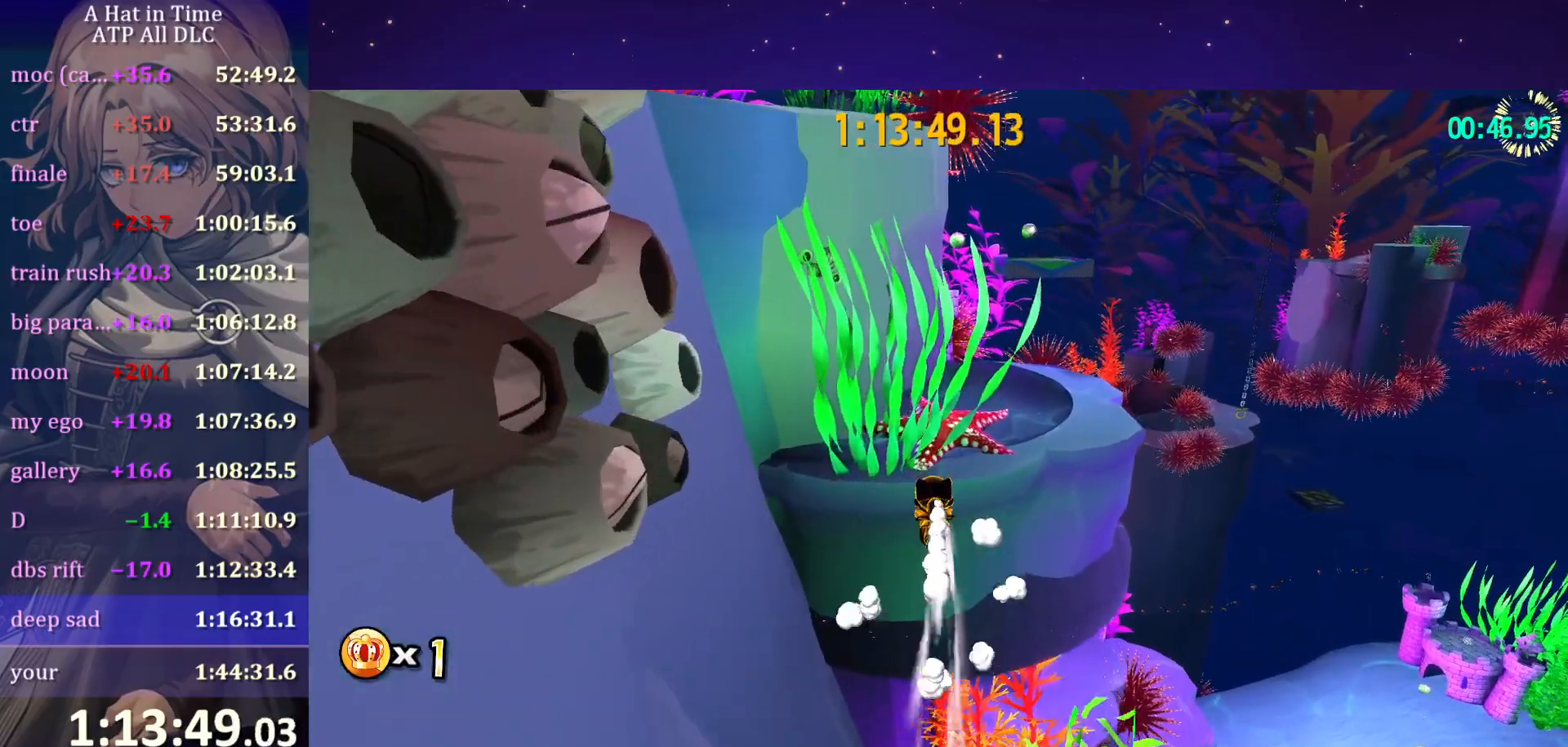
Gameplay with keyboard and mouse; each line is a JSON object with the keys and mouse buttons held at the frame after it. "events" lists presses ("down") and releases ("up") of "a", "alt", "c", "caps_lock", "ctrl", "d", "e", "f", "g", "q", "r", "s", "shift", "space", "t", "tab", "v", "w", "x", "z" and "mouse_wheel" between this image and that frame as [ms after this image, input, new state], when the widget could be followed in between. "mouse_wheel" = the "wheel" button of the "mouse" list. No other keys are recorded. "wheel" means that the mouse wheel is clicked or scrolled. "mouse_move" is the direction in which the mouse moves at that frame (one of eight, or "still"), when it could be read.
{"keys": ["shift", "w"], "mouse": [], "mouse_move": "still", "events": [[67, "a", "up"], [334, "space", "down"], [484, "shift", "down"], [484, "space", "up"]]}
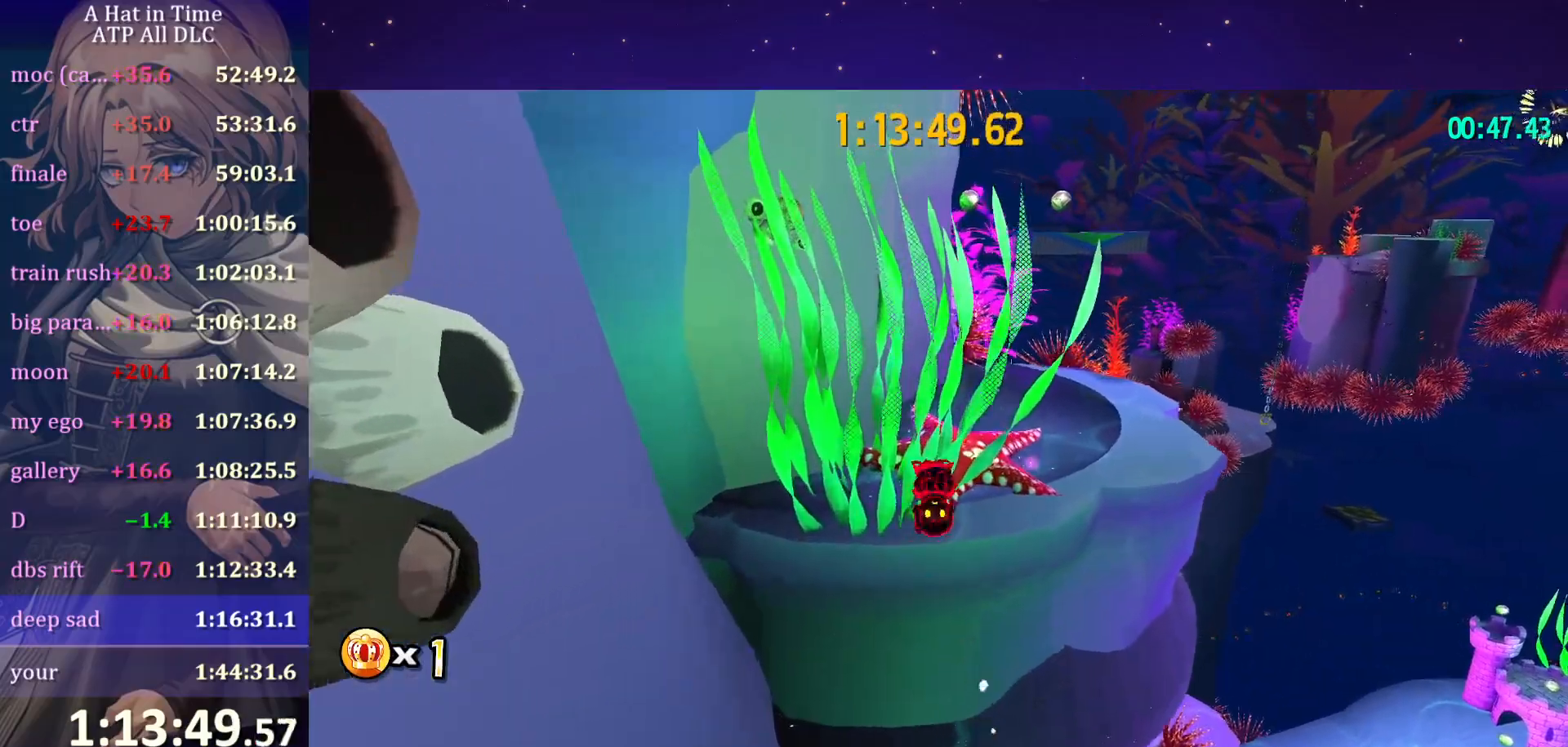
{"keys": ["shift", "w"], "mouse": [], "mouse_move": "still", "events": [[50, "a", "down"], [117, "a", "up"]]}
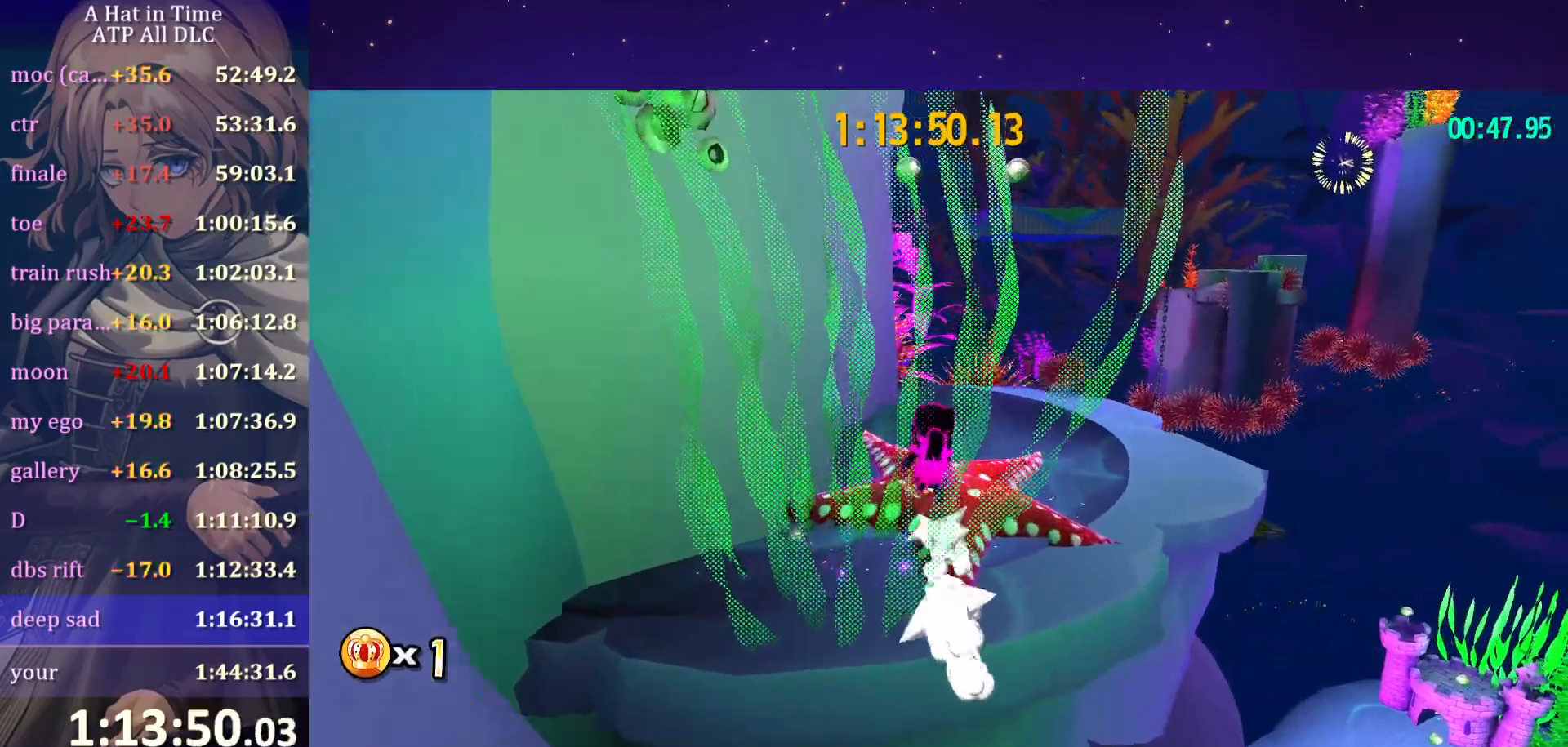
{"keys": ["w"], "mouse": [], "mouse_move": "still", "events": [[150, "shift", "up"], [150, "w", "up"], [200, "space", "down"], [484, "w", "down"], [500, "space", "up"]]}
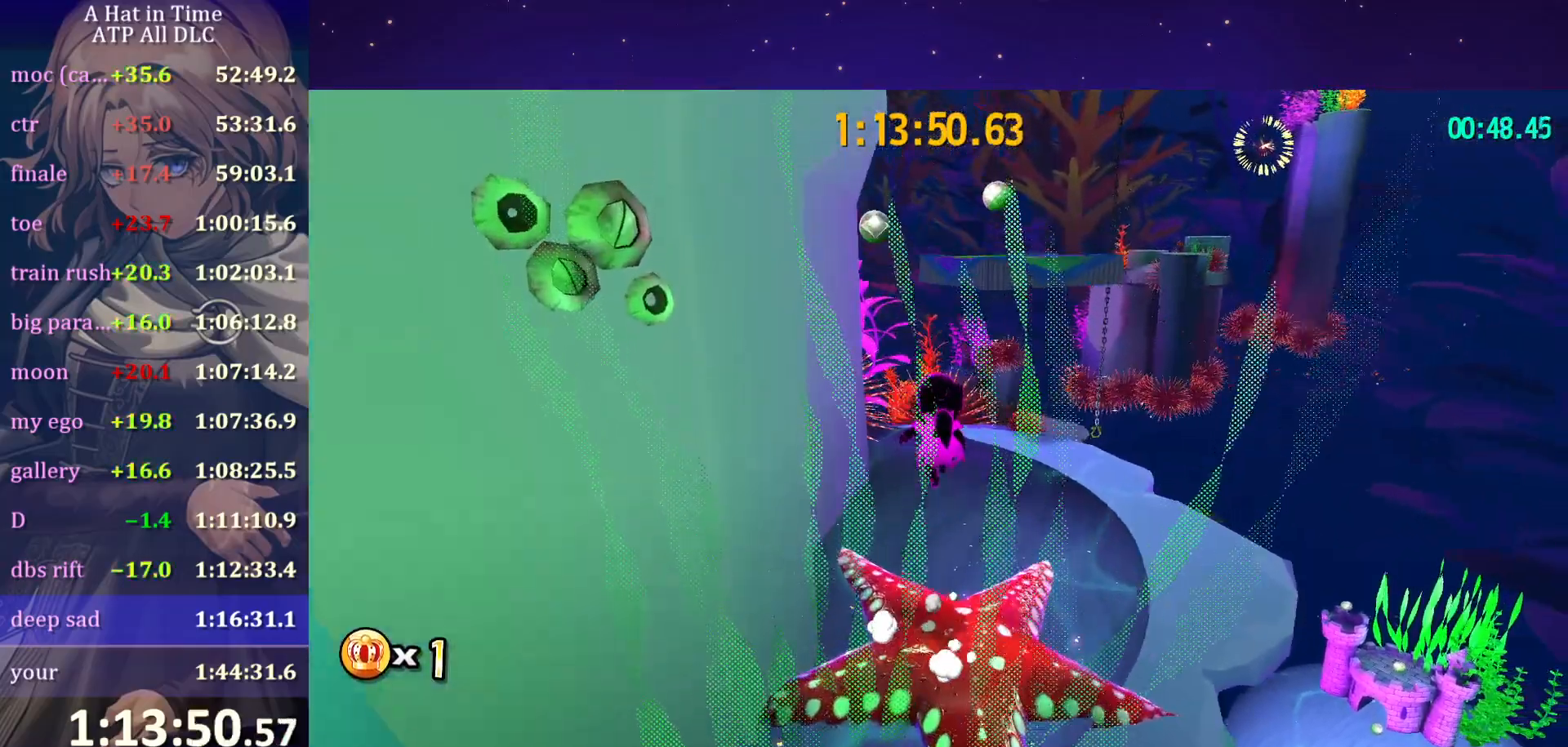
{"keys": ["ctrl", "w"], "mouse": [], "mouse_move": "still", "events": [[67, "space", "down"], [450, "space", "up"], [484, "ctrl", "down"]]}
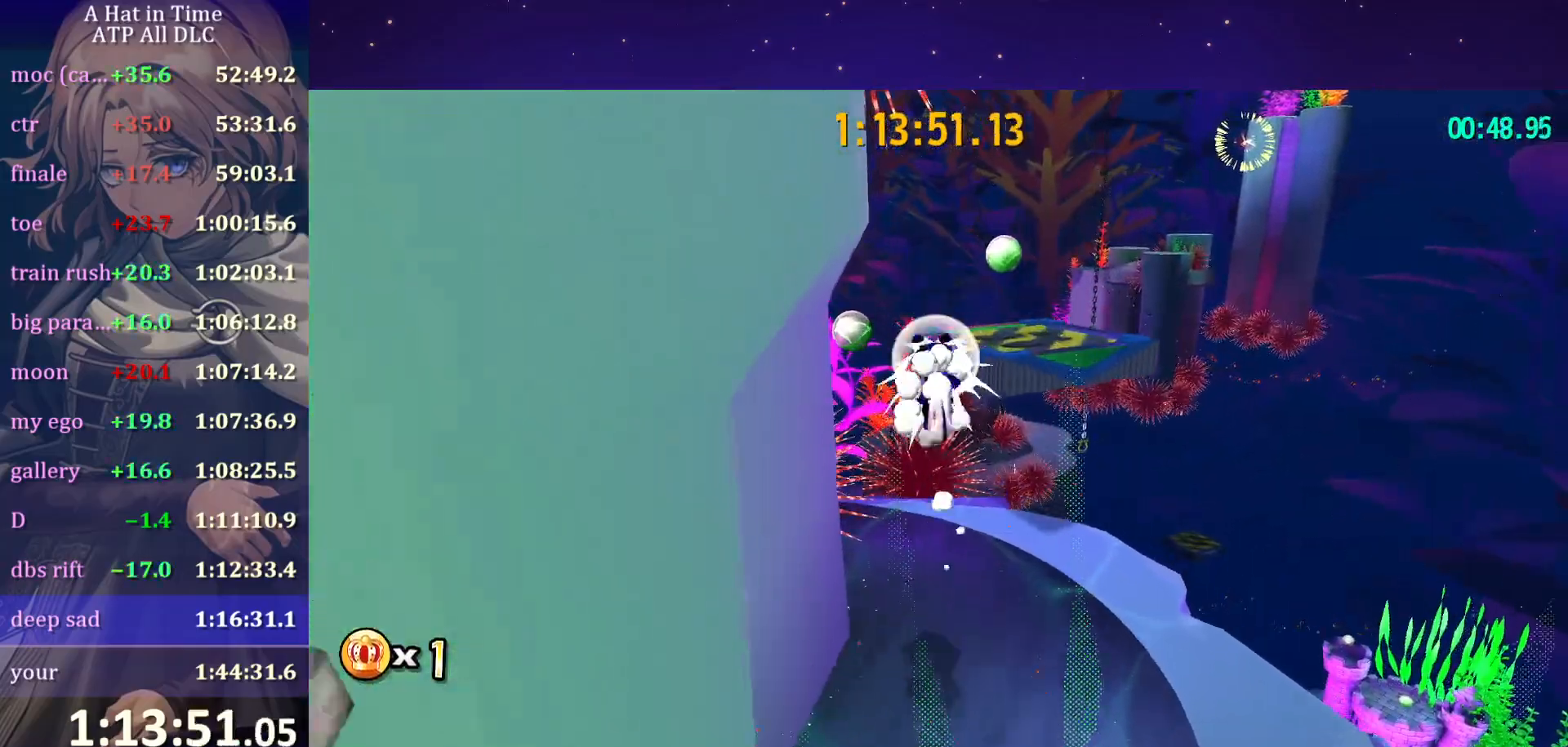
{"keys": ["shift", "w"], "mouse": [], "mouse_move": "still", "events": [[84, "ctrl", "up"], [117, "d", "down"], [117, "space", "down"], [267, "shift", "down"], [317, "d", "up"], [317, "space", "up"]]}
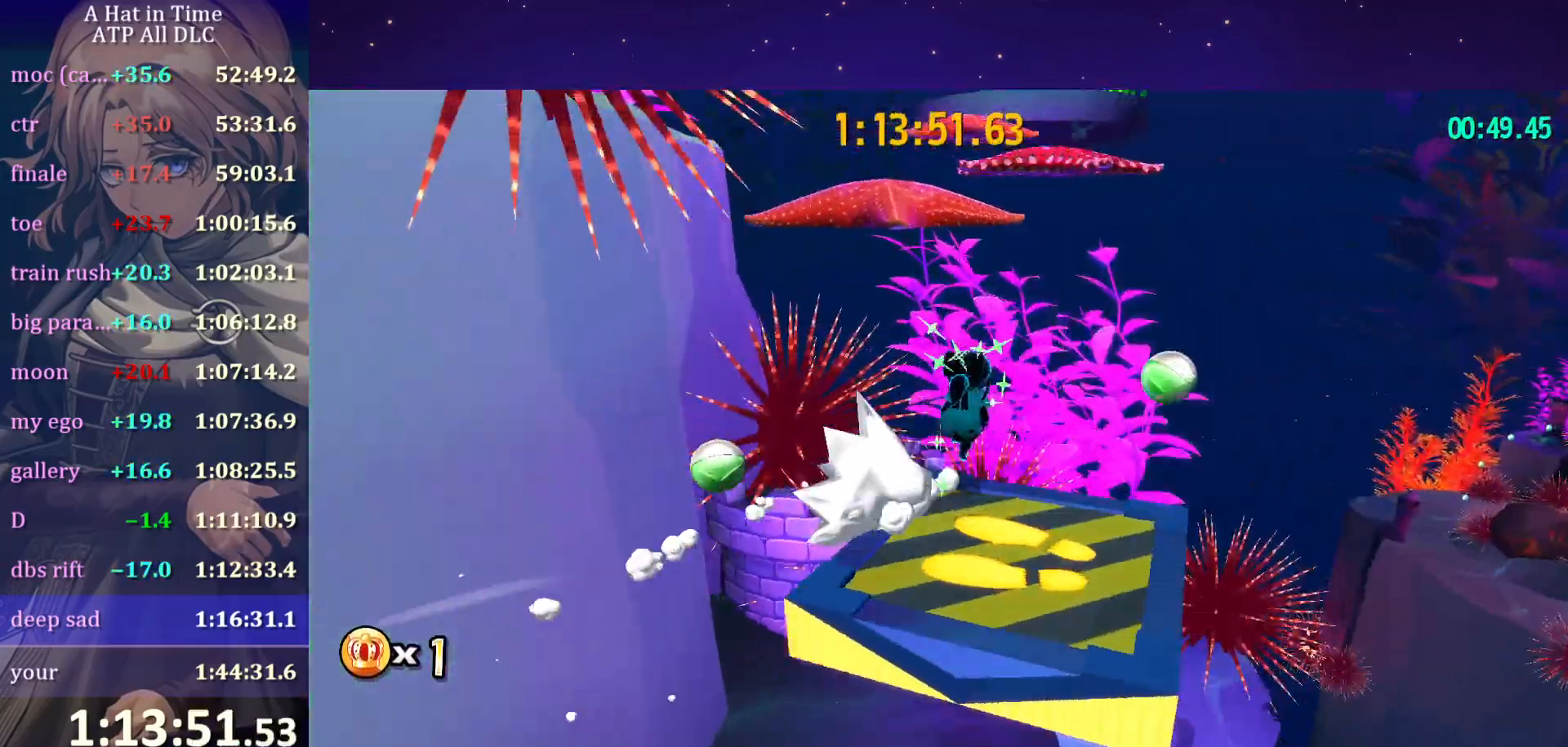
{"keys": ["a", "shift", "space", "w"], "mouse": [], "mouse_move": "still", "events": [[100, "space", "down"], [150, "space", "up"], [250, "space", "down"], [284, "a", "down"]]}
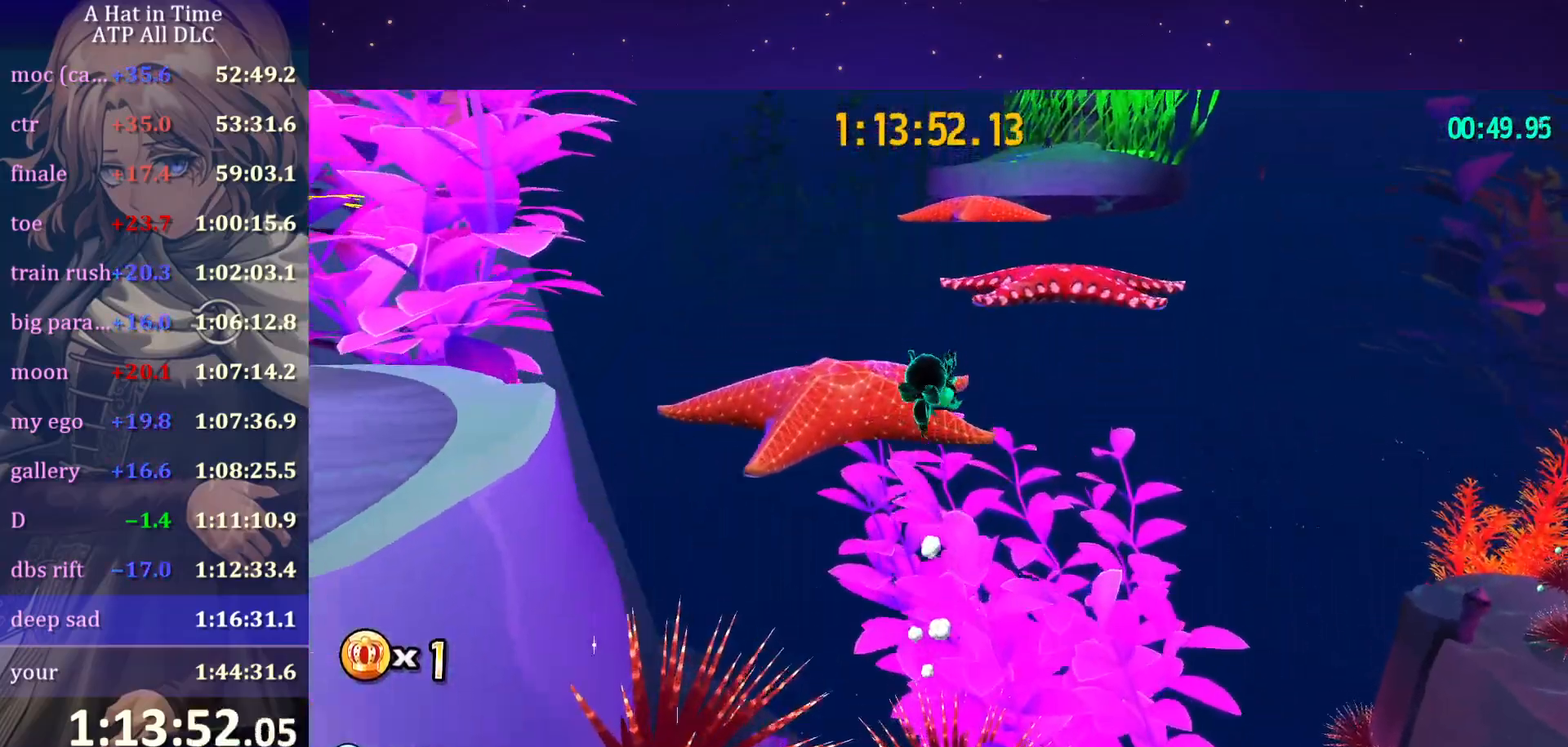
{"keys": ["shift", "w"], "mouse": [], "mouse_move": "right", "events": [[250, "a", "up"], [250, "space", "up"]]}
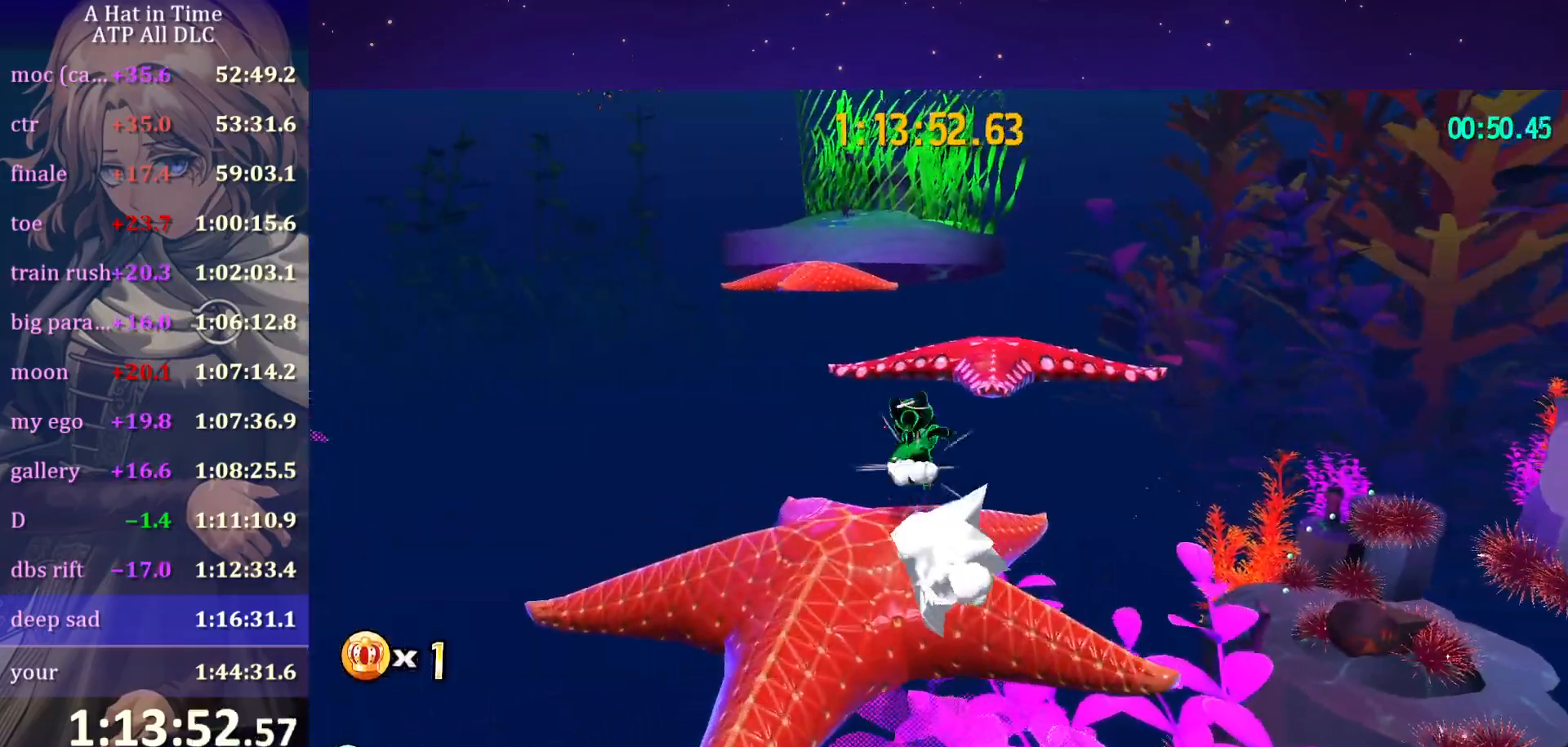
{"keys": ["shift", "w"], "mouse": [], "mouse_move": "left", "events": [[17, "space", "down"], [134, "d", "down"], [350, "space", "up"], [417, "d", "up"]]}
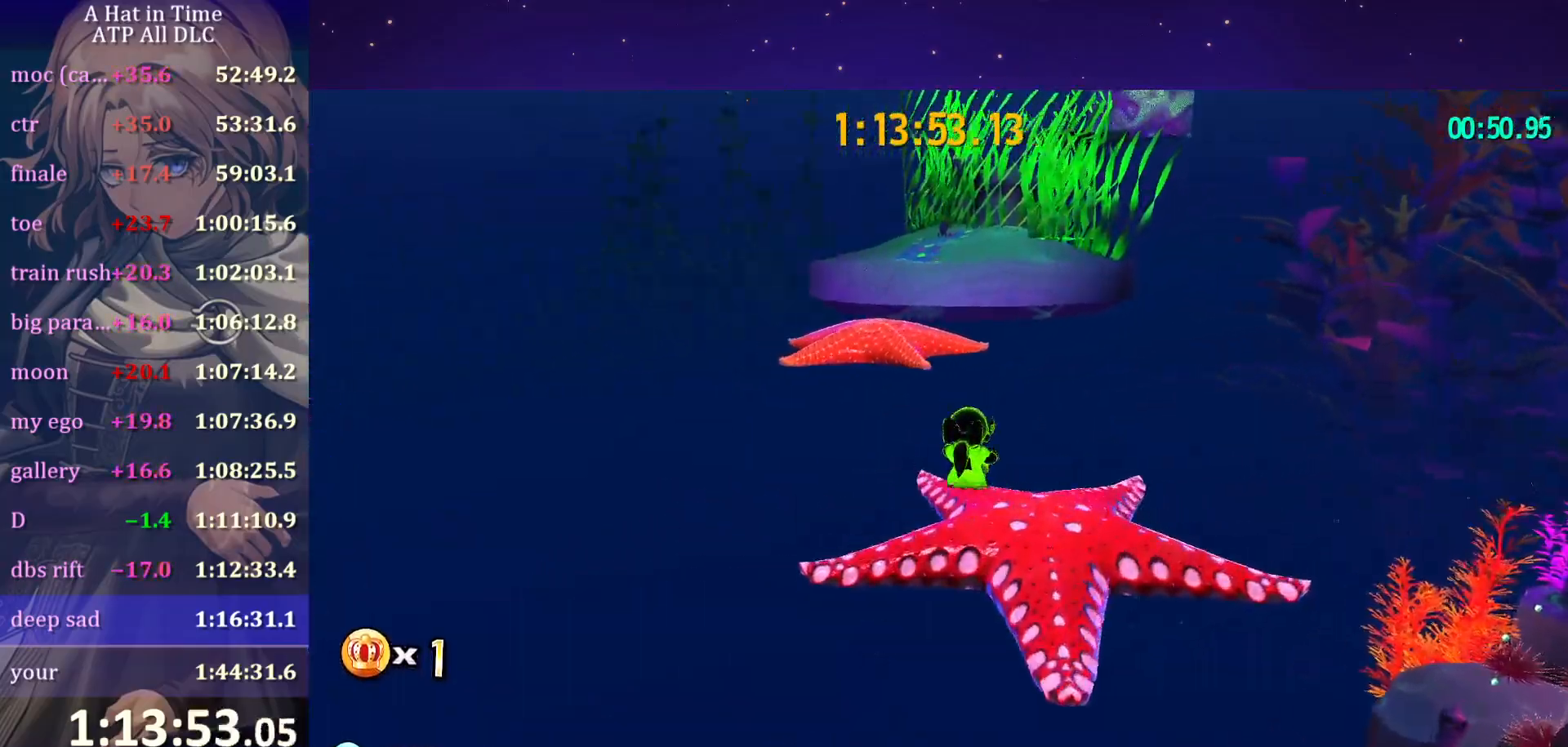
{"keys": ["shift", "space", "w"], "mouse": [], "mouse_move": "still", "events": [[434, "space", "down"]]}
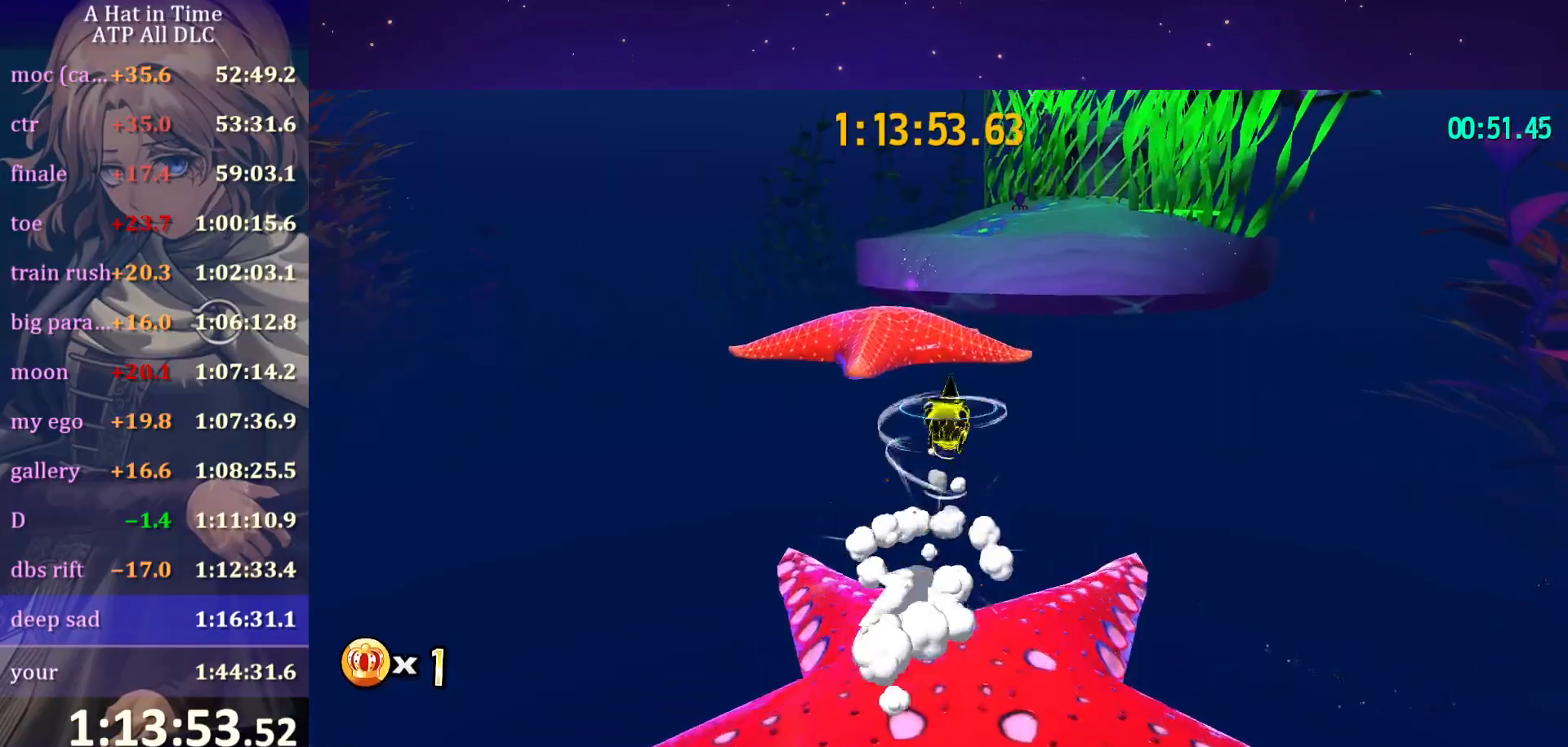
{"keys": ["shift", "w"], "mouse": [], "mouse_move": "right", "events": [[100, "a", "down"], [284, "space", "up"], [384, "a", "up"]]}
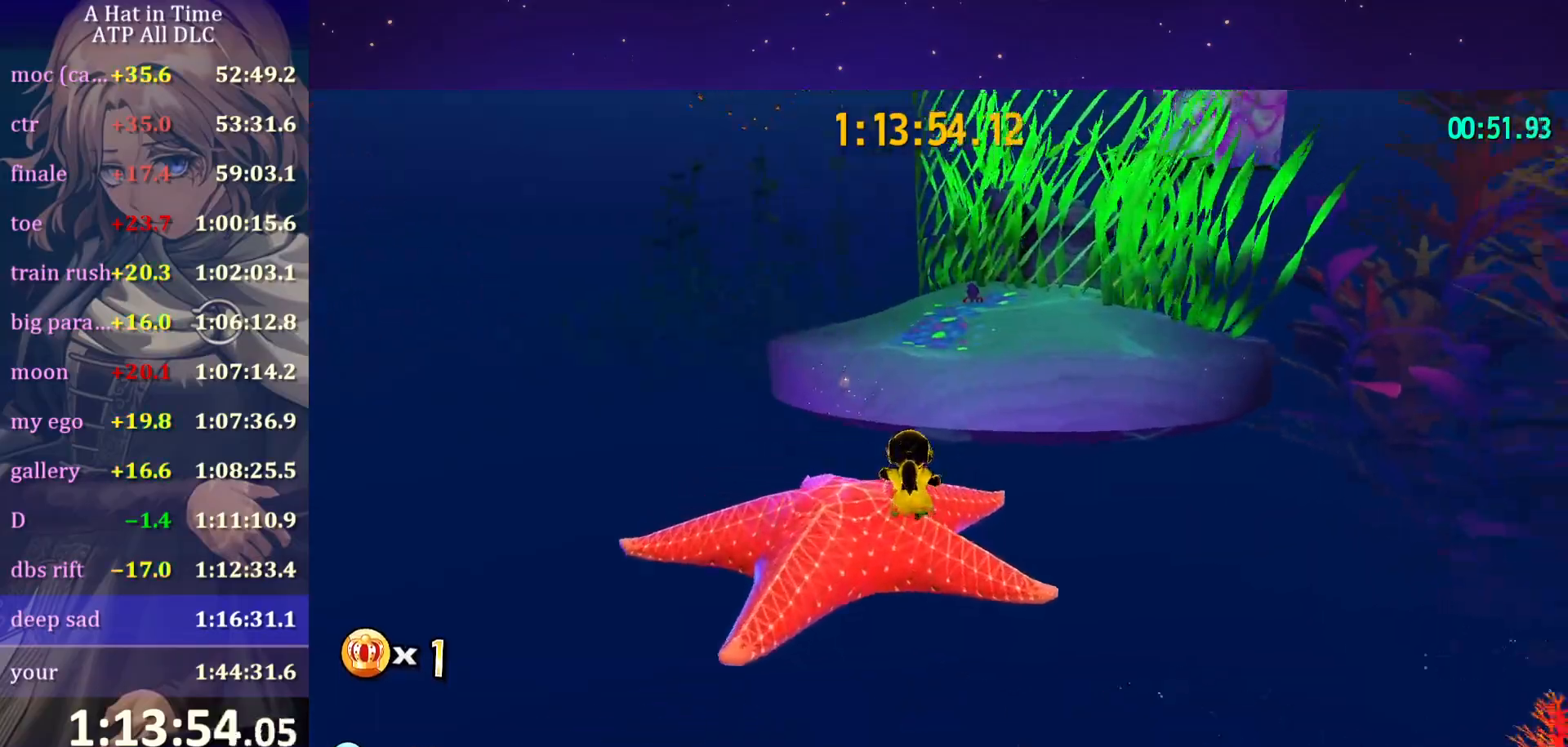
{"keys": ["shift", "w"], "mouse": [], "mouse_move": "still", "events": [[117, "space", "down"], [267, "d", "down"], [400, "d", "up"], [450, "space", "up"]]}
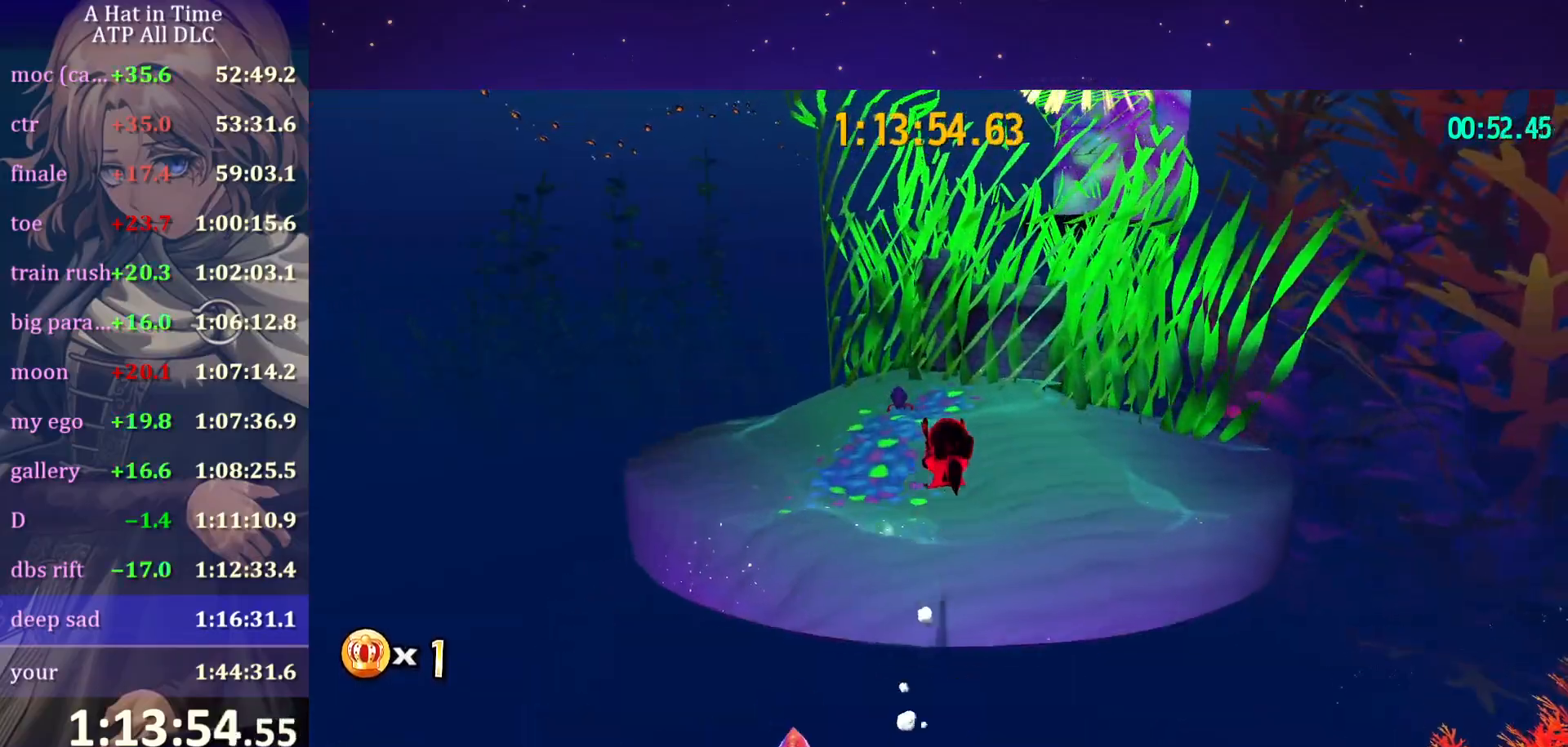
{"keys": ["shift", "space", "w"], "mouse": [], "mouse_move": "still", "events": [[367, "space", "down"]]}
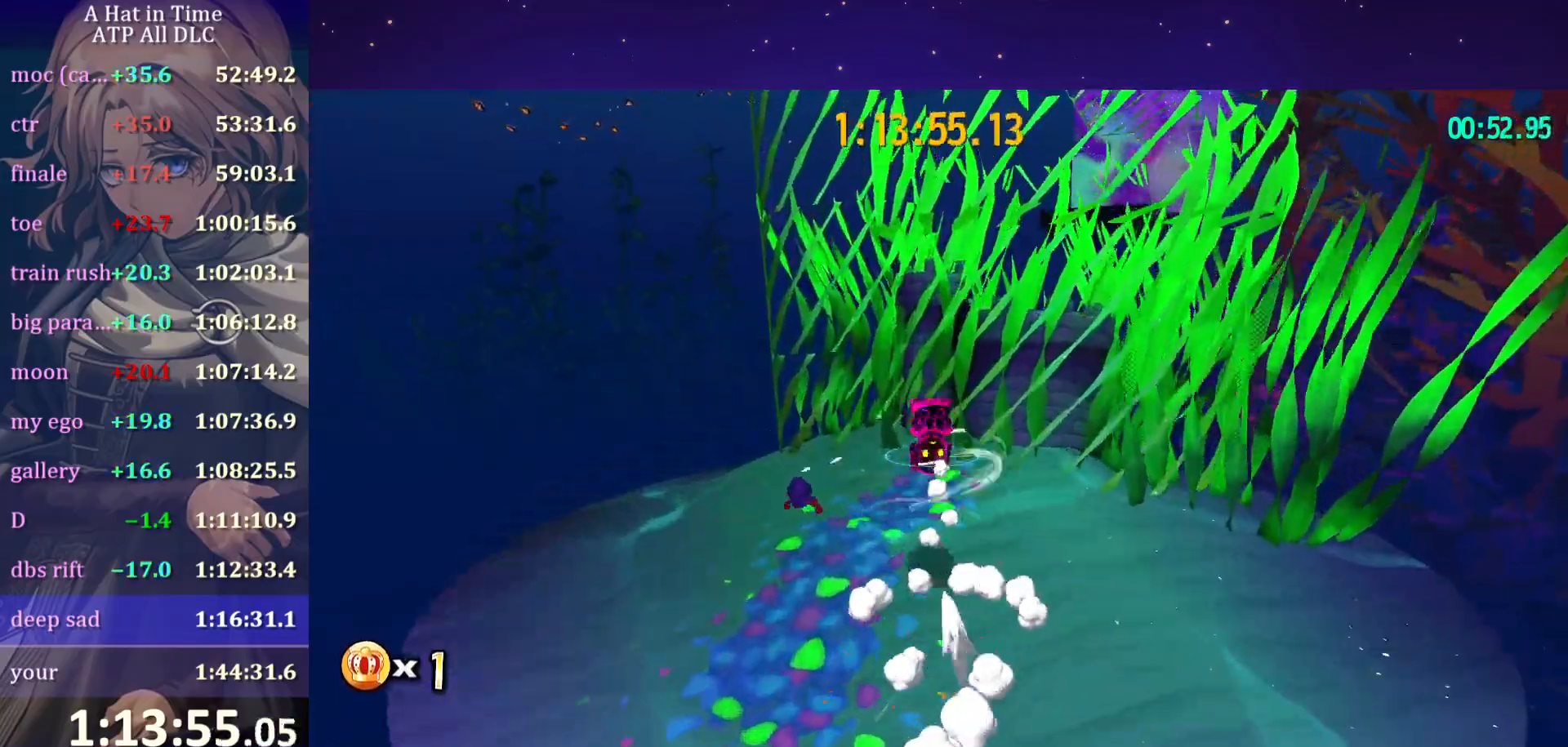
{"keys": ["shift", "space", "w"], "mouse": [], "mouse_move": "still", "events": [[234, "d", "down"], [384, "mouse_wheel", "down"], [434, "d", "up"], [434, "mouse_wheel", "up"]]}
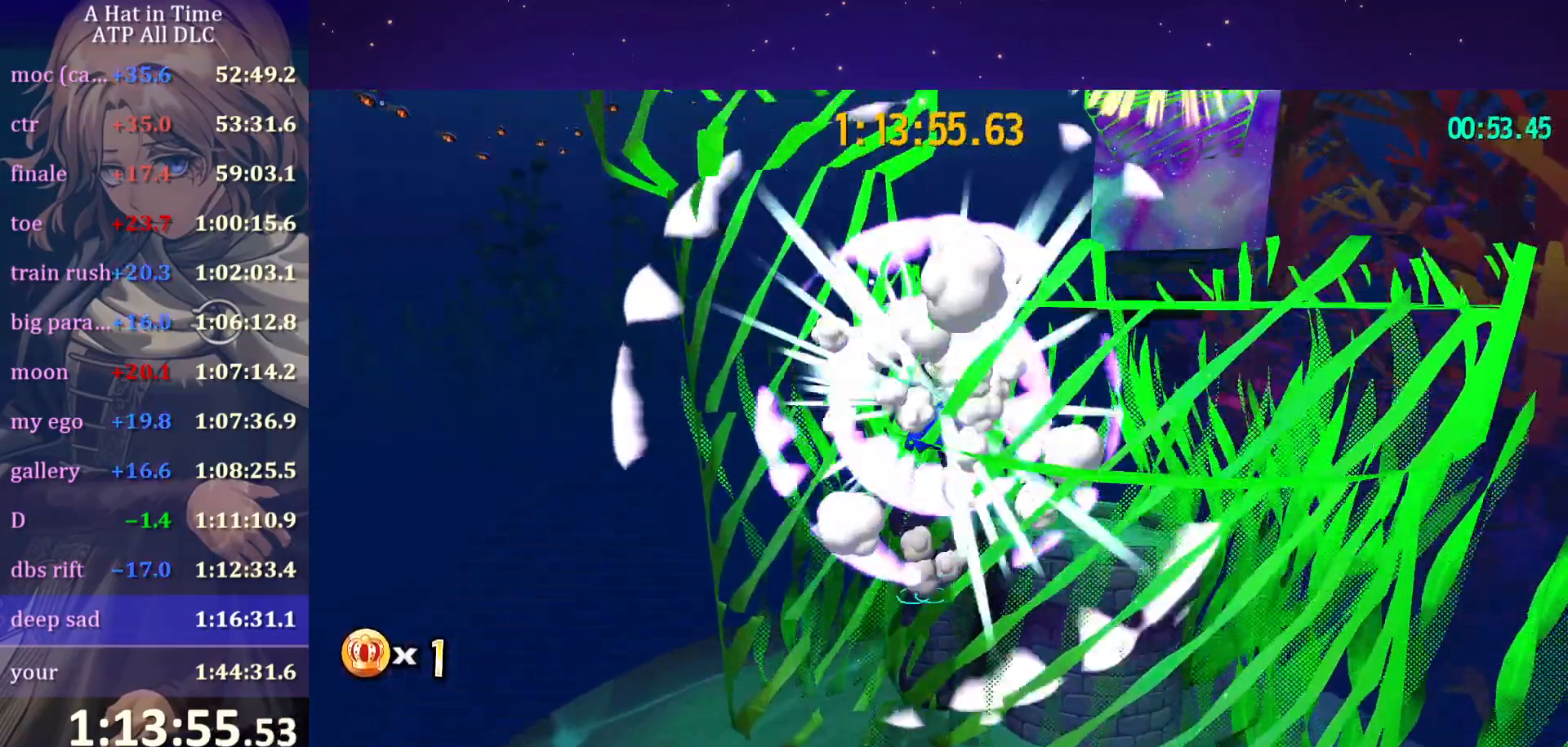
{"keys": ["space"], "mouse": [], "mouse_move": "left", "events": [[17, "mouse_wheel", "down"], [17, "shift", "up"], [17, "space", "up"], [17, "w", "up"], [67, "mouse_wheel", "up"], [450, "space", "down"]]}
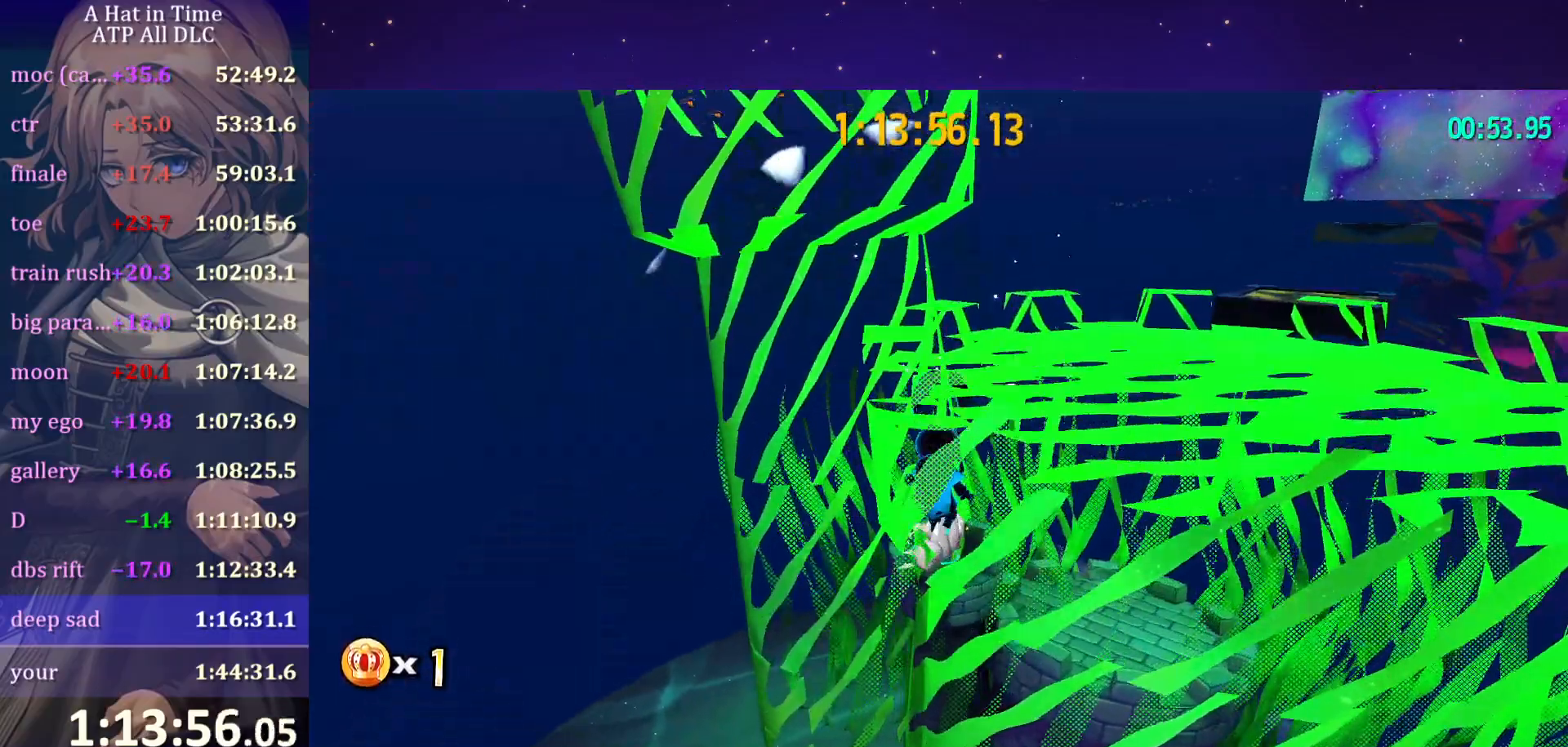
{"keys": [], "mouse": [], "mouse_move": "still", "events": [[134, "space", "up"], [184, "space", "down"], [217, "s", "down"], [367, "space", "up"], [417, "s", "up"], [417, "shift", "down"], [467, "shift", "up"]]}
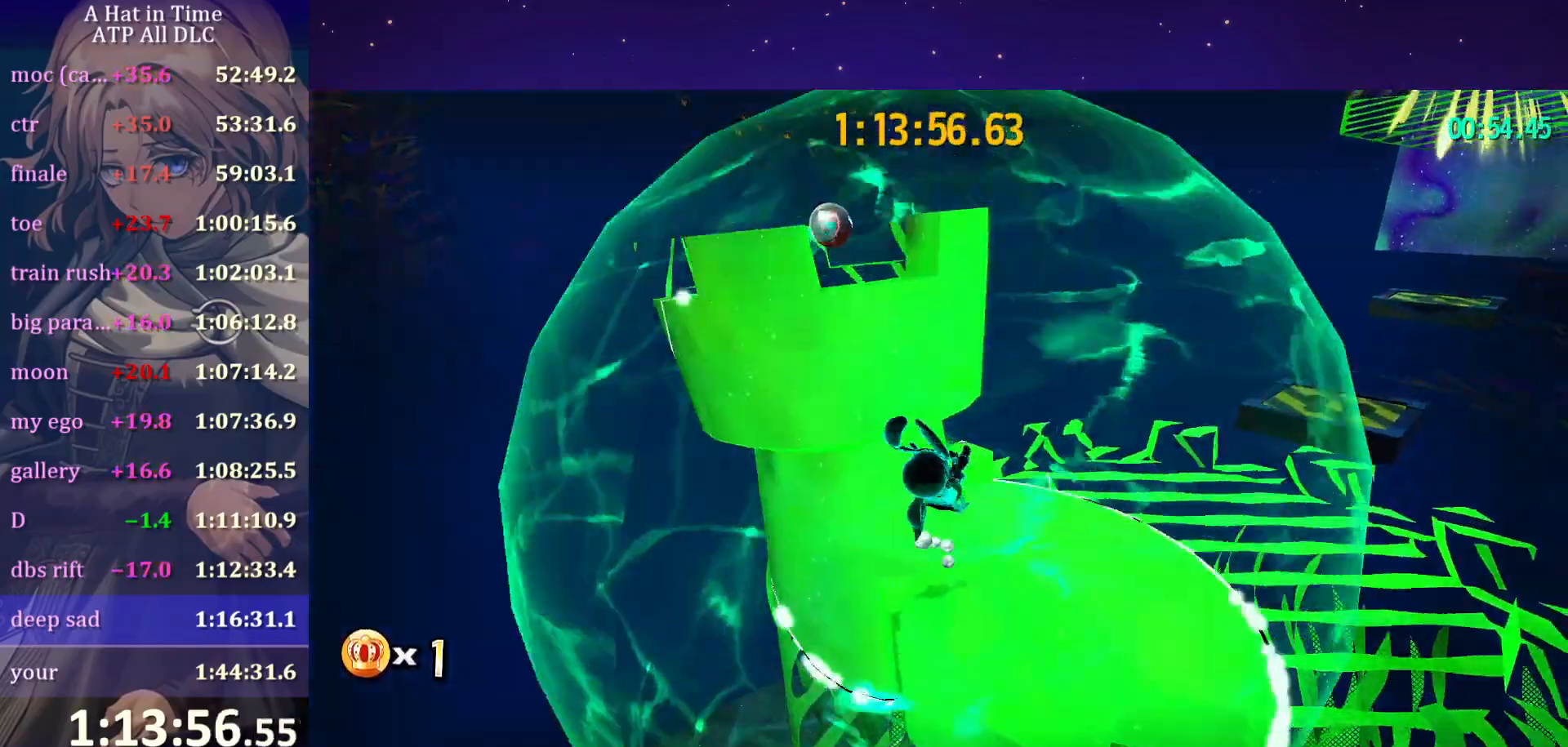
{"keys": ["space"], "mouse": [], "mouse_move": "still", "events": [[100, "s", "down"], [284, "space", "down"], [484, "s", "up"]]}
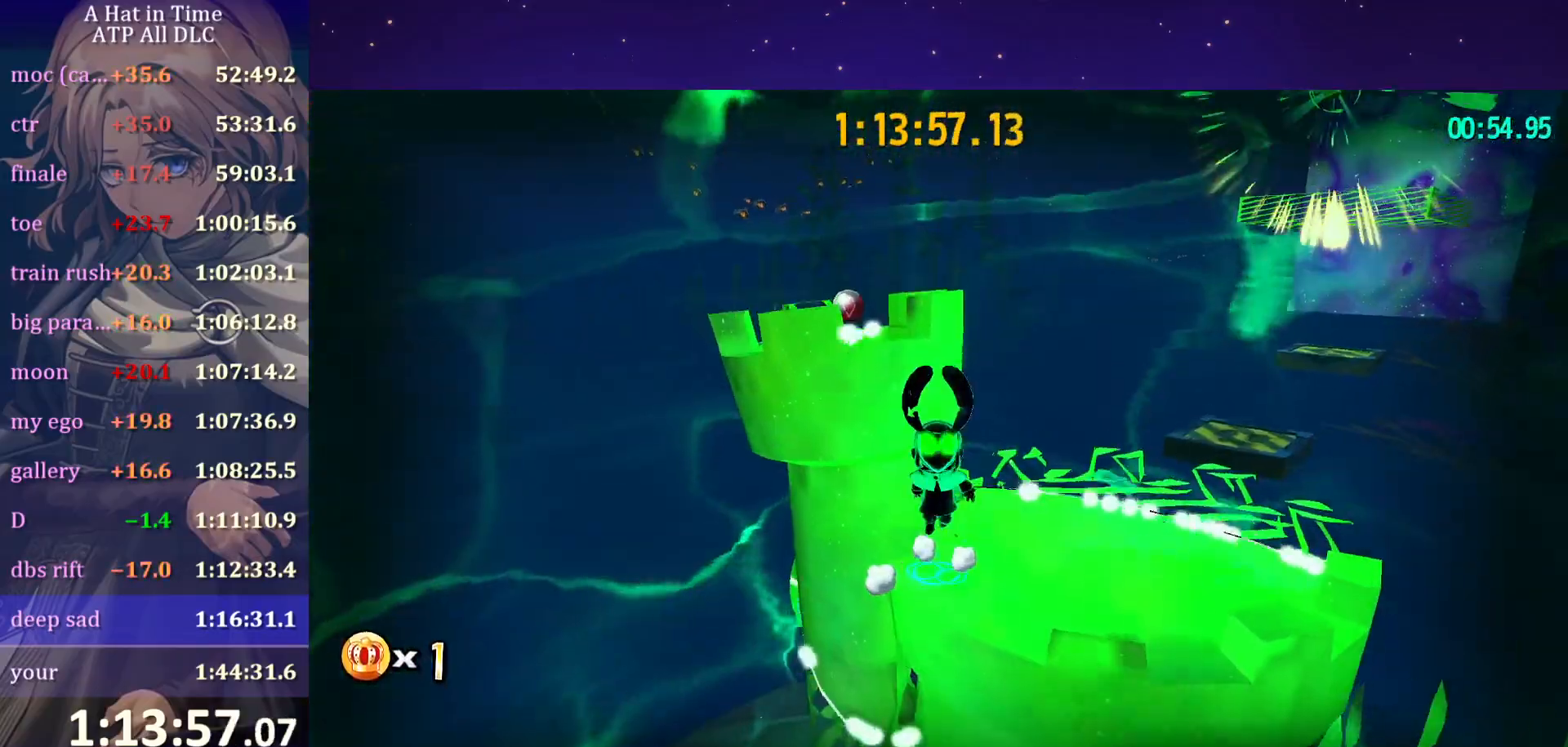
{"keys": ["ctrl", "w"], "mouse": [], "mouse_move": "still", "events": [[17, "space", "up"], [67, "w", "down"], [117, "space", "down"], [384, "space", "up"], [434, "ctrl", "down"]]}
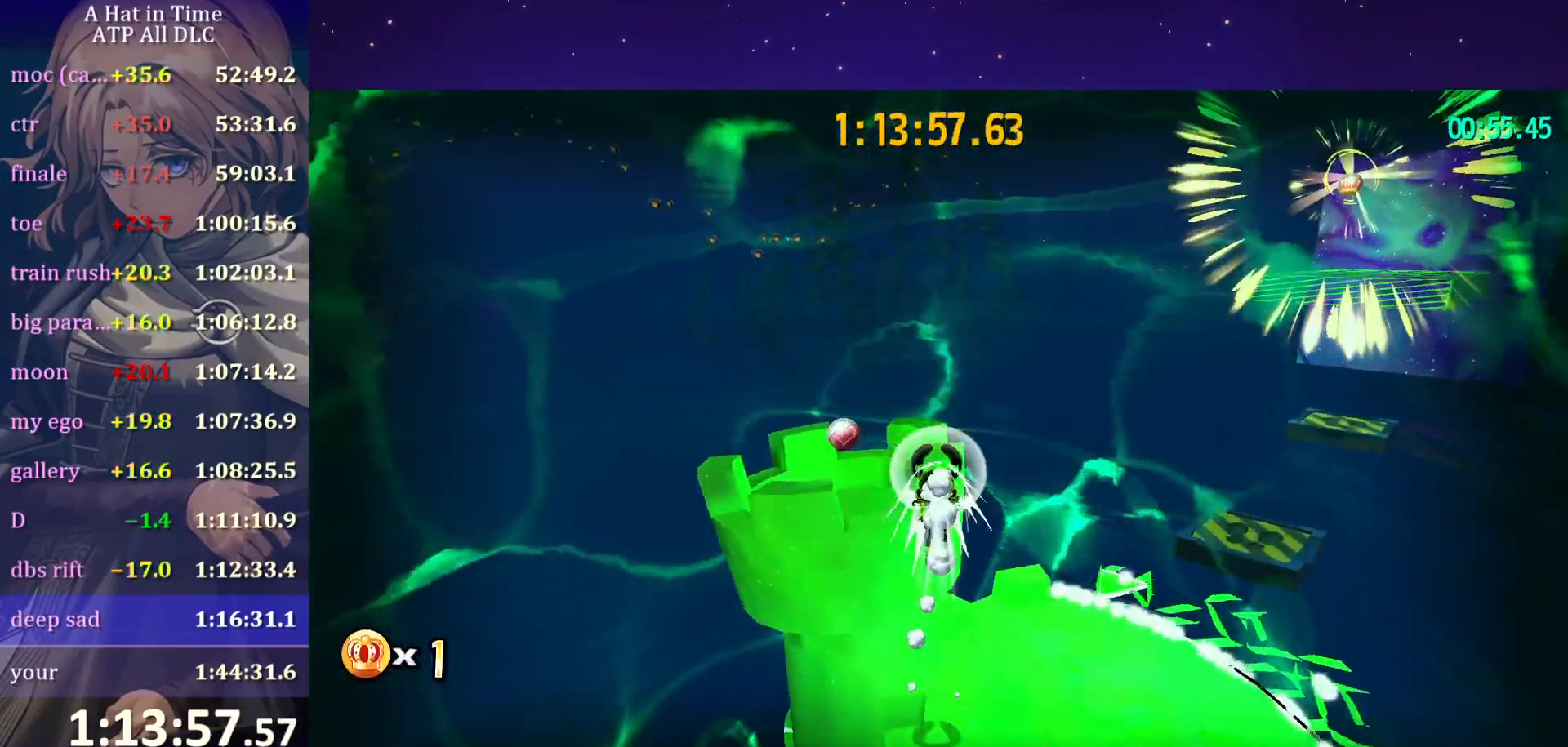
{"keys": ["shift", "space", "w"], "mouse": [], "mouse_move": "right", "events": [[34, "ctrl", "up"], [34, "space", "down"], [184, "space", "up"], [367, "space", "down"], [467, "shift", "down"]]}
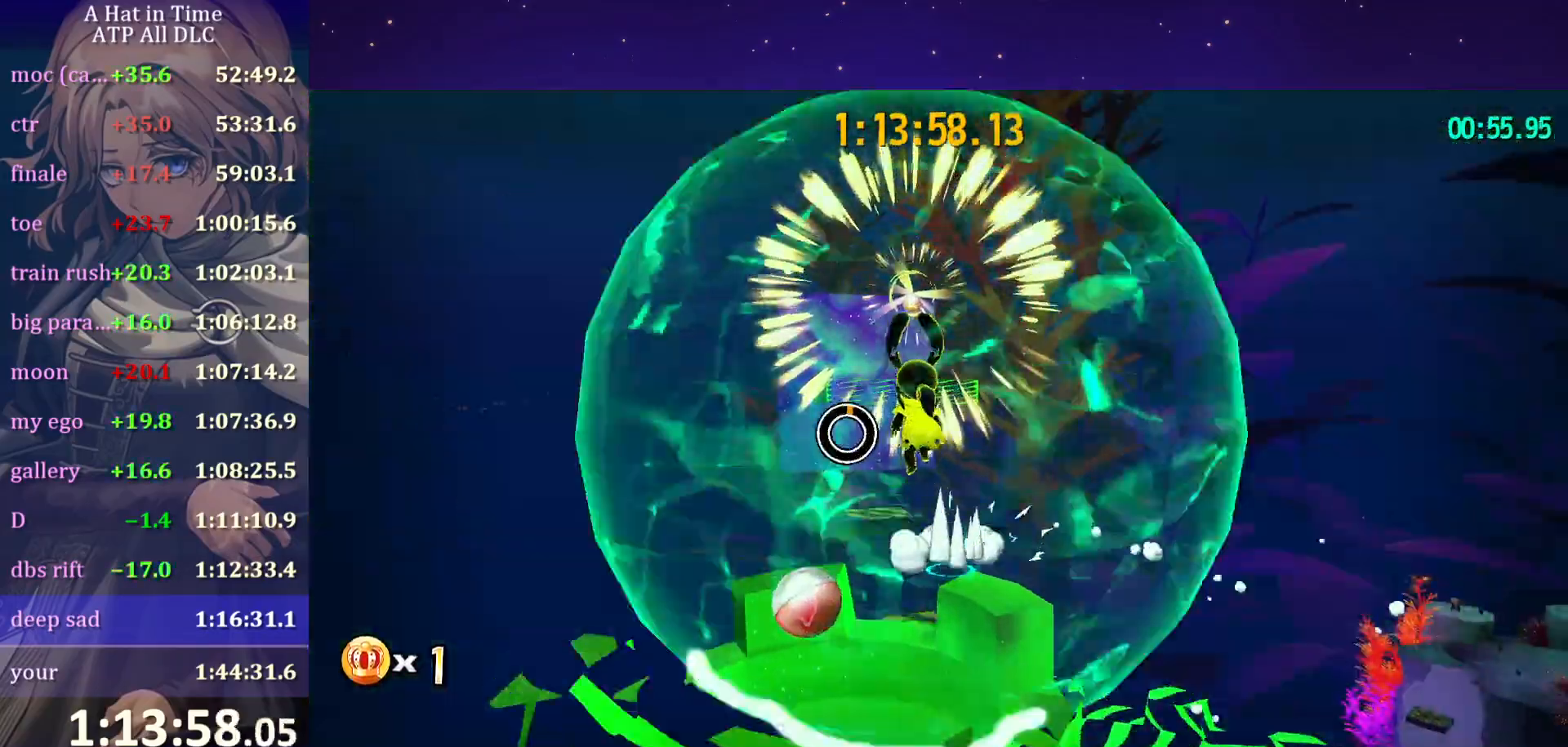
{"keys": ["space", "w"], "mouse": [], "mouse_move": "still", "events": [[184, "shift", "up"], [234, "space", "up"], [384, "space", "down"]]}
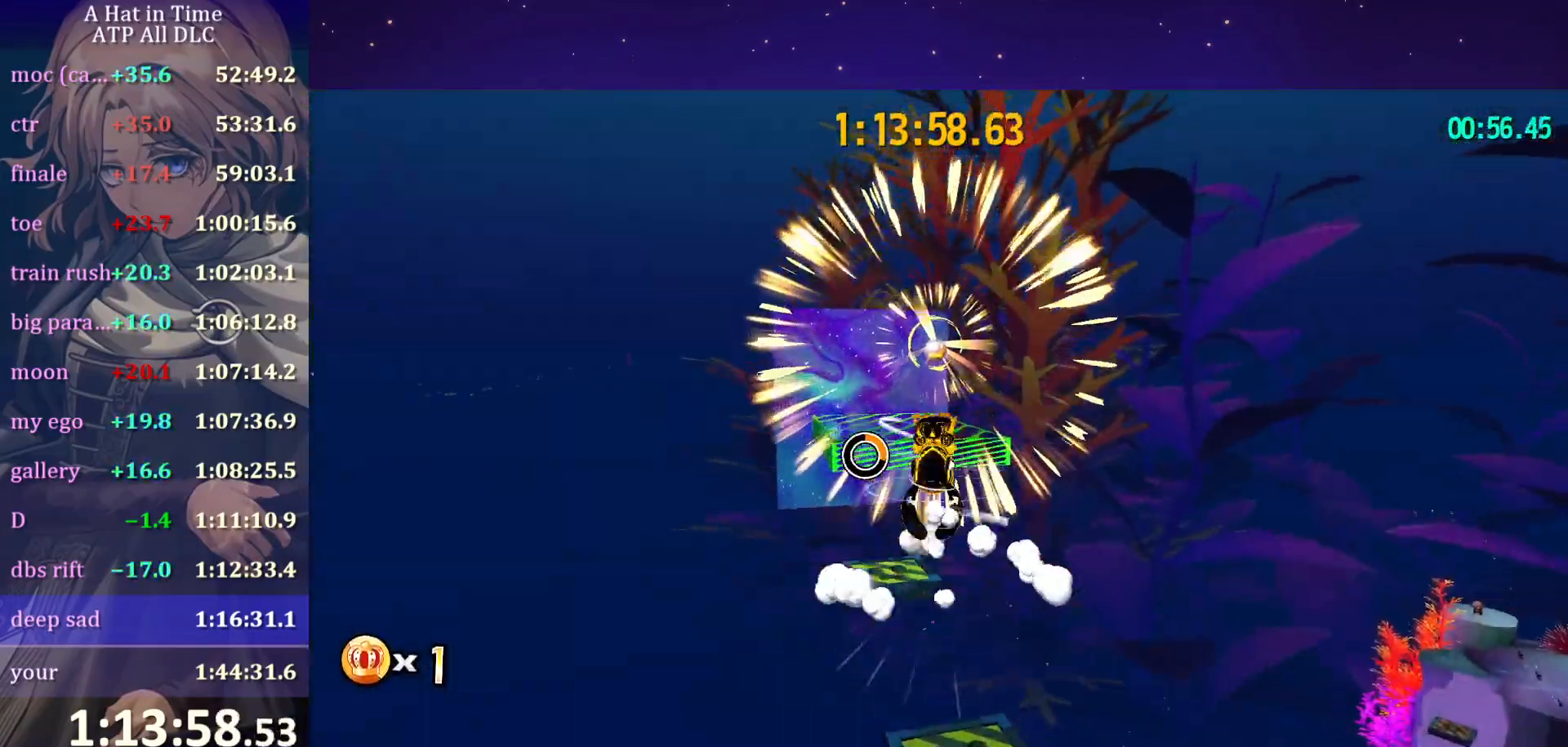
{"keys": ["a", "w"], "mouse": [], "mouse_move": "still", "events": [[250, "space", "up"], [350, "ctrl", "down"], [434, "a", "down"], [484, "ctrl", "up"]]}
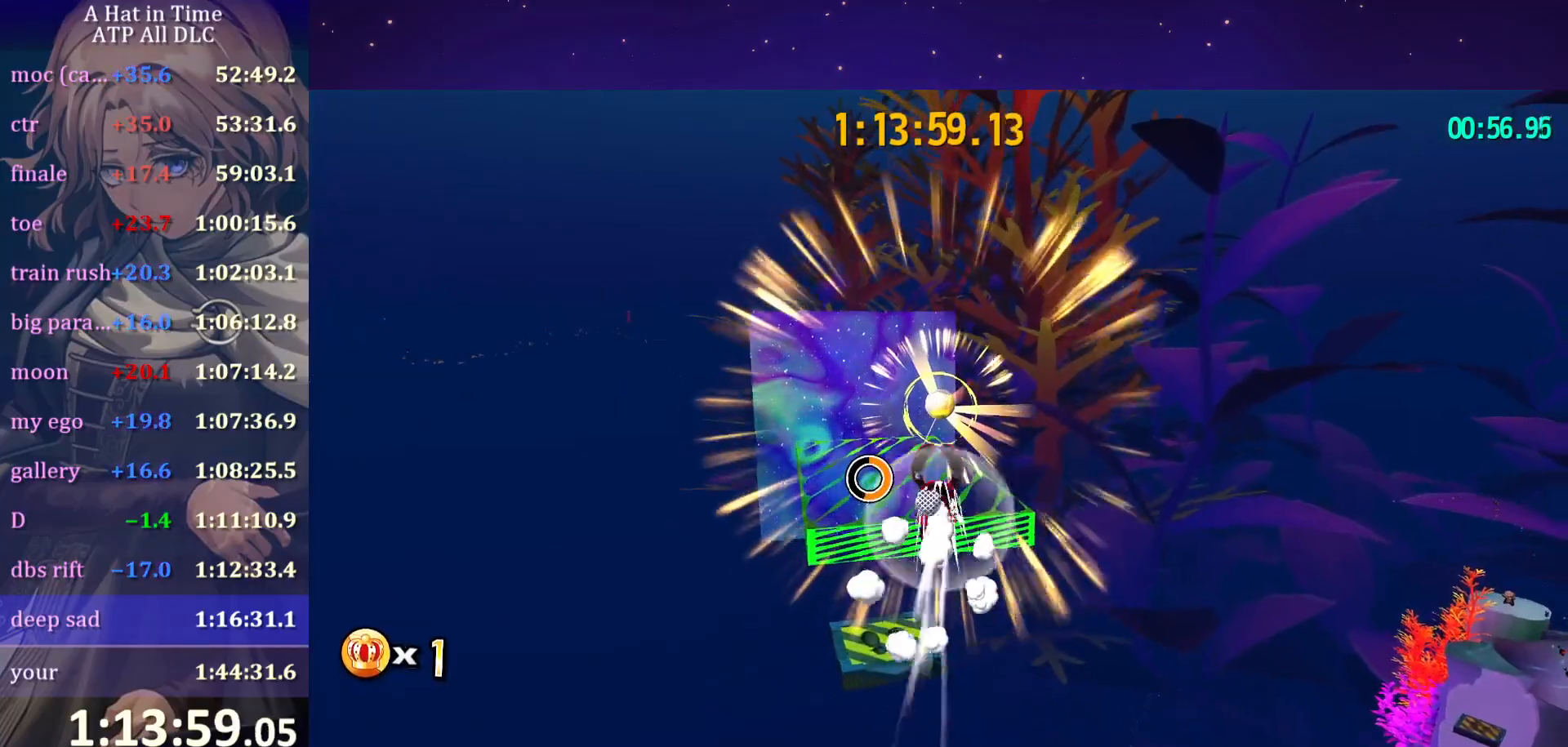
{"keys": ["a", "w"], "mouse": ["wheel"], "mouse_move": "still", "events": [[84, "a", "up"], [317, "ctrl", "down"], [350, "a", "down"], [400, "ctrl", "up"], [450, "mouse_wheel", "down"]]}
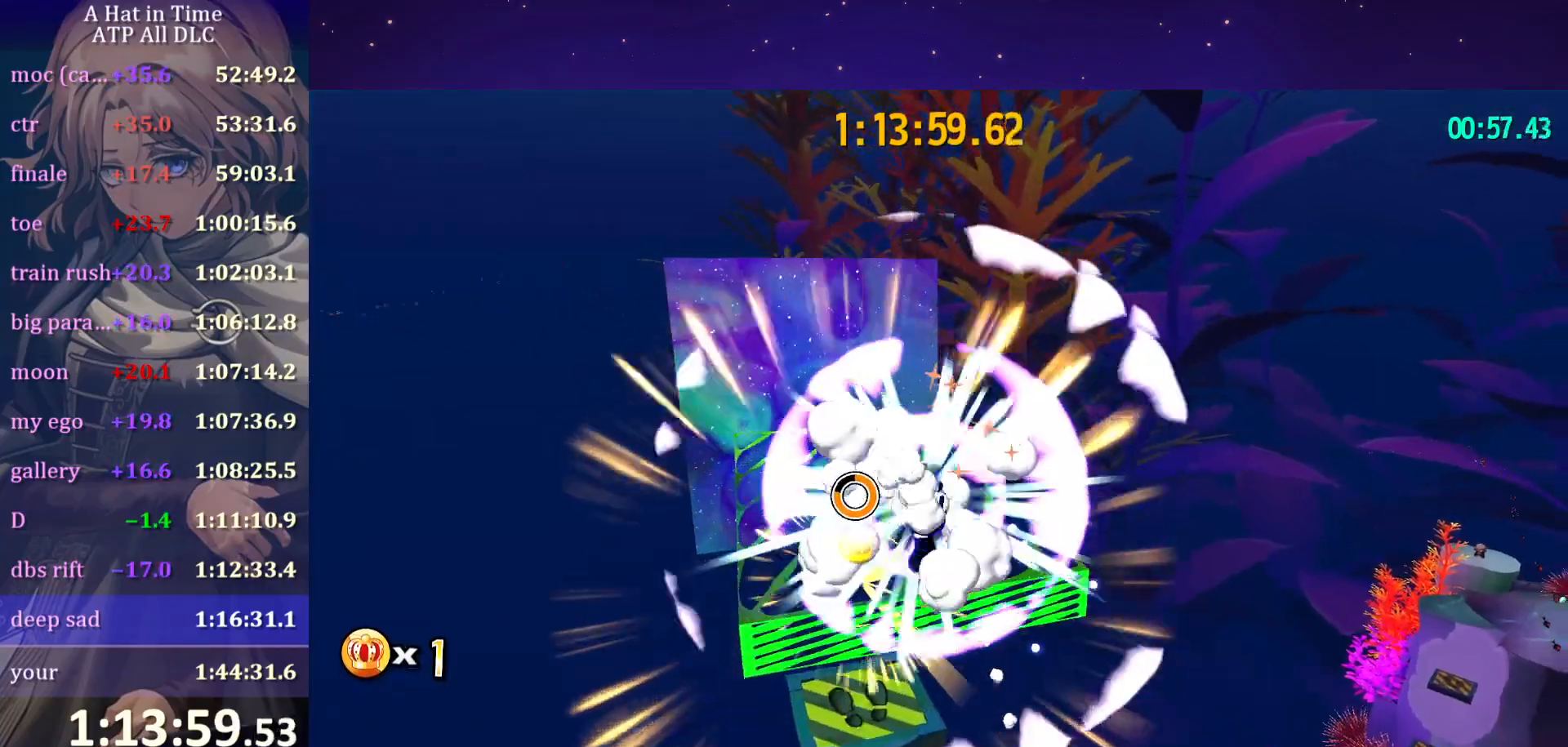
{"keys": ["shift", "w"], "mouse": [], "mouse_move": "right", "events": [[50, "mouse_wheel", "up"], [234, "a", "up"], [334, "shift", "down"]]}
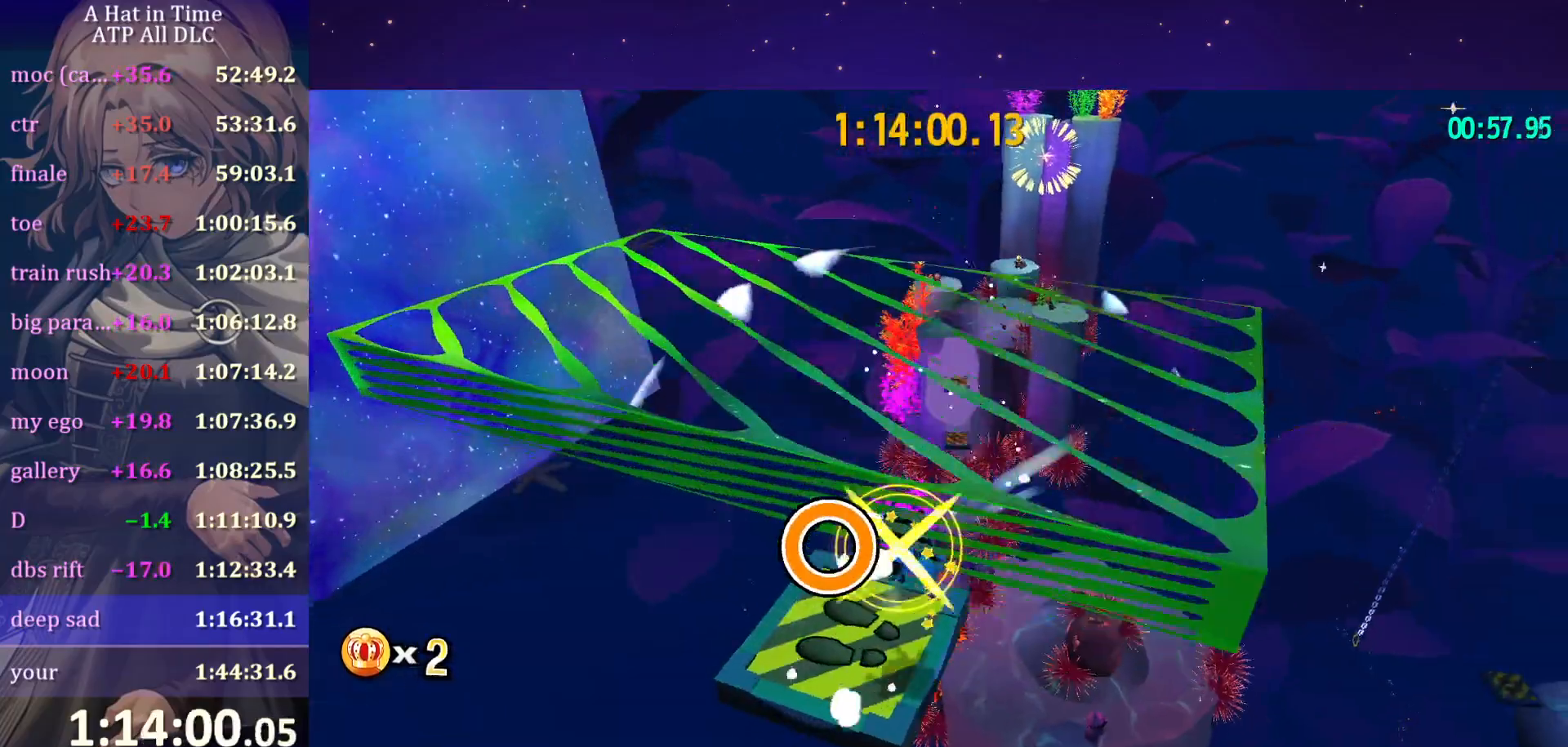
{"keys": ["shift", "space", "w"], "mouse": [], "mouse_move": "still", "events": [[400, "space", "down"], [450, "space", "up"], [500, "space", "down"]]}
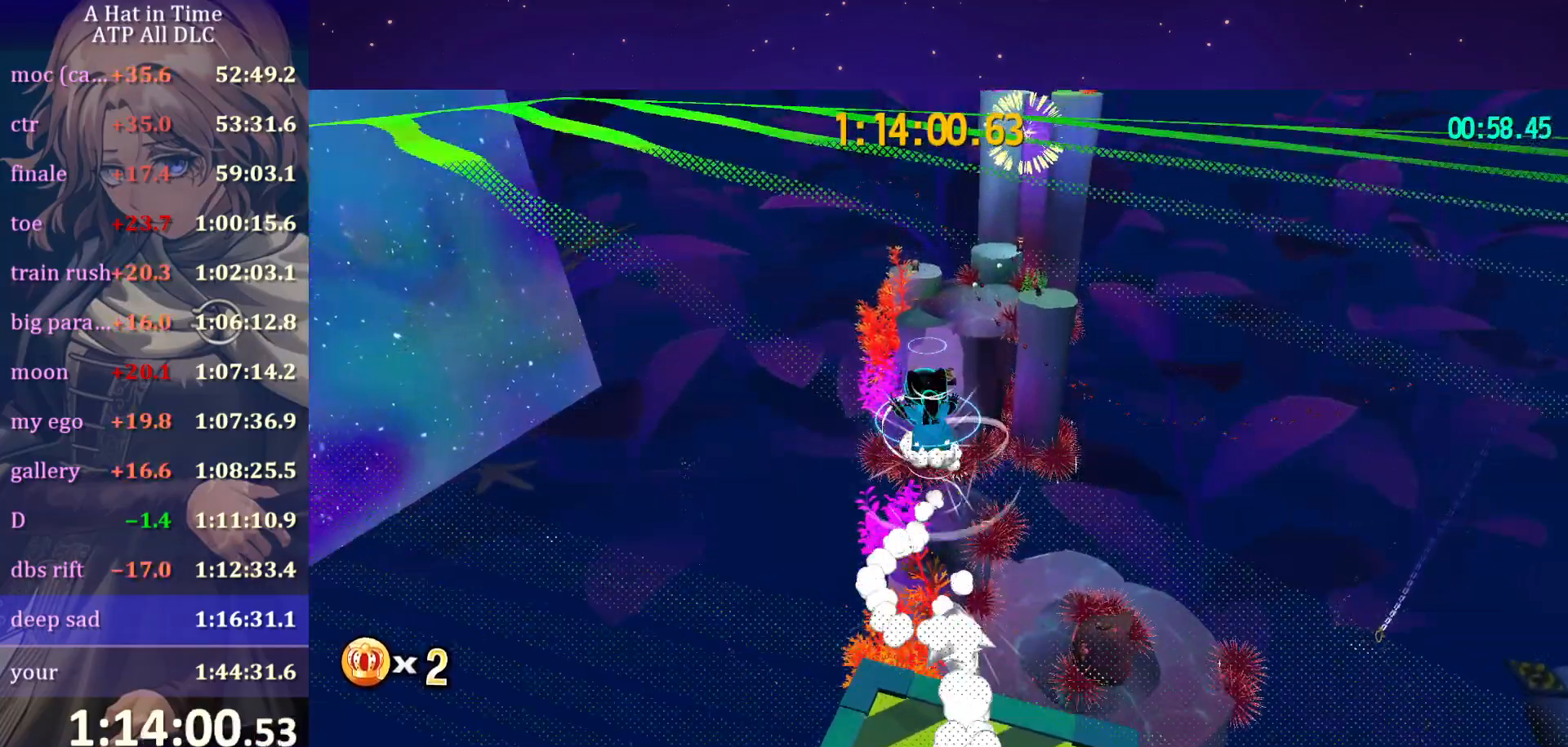
{"keys": ["shift", "w"], "mouse": [], "mouse_move": "still", "events": [[184, "space", "up"]]}
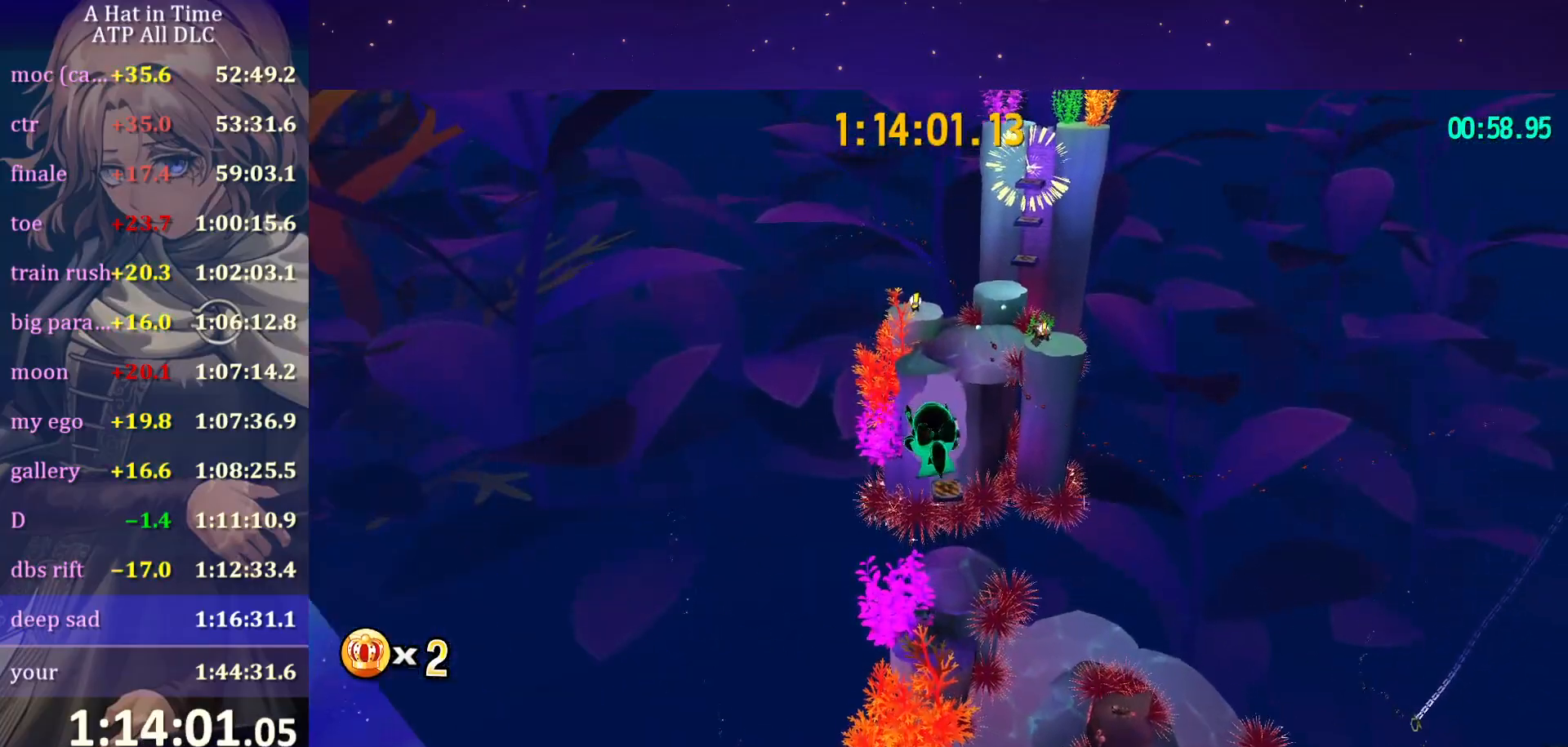
{"keys": ["shift", "w"], "mouse": [], "mouse_move": "still", "events": []}
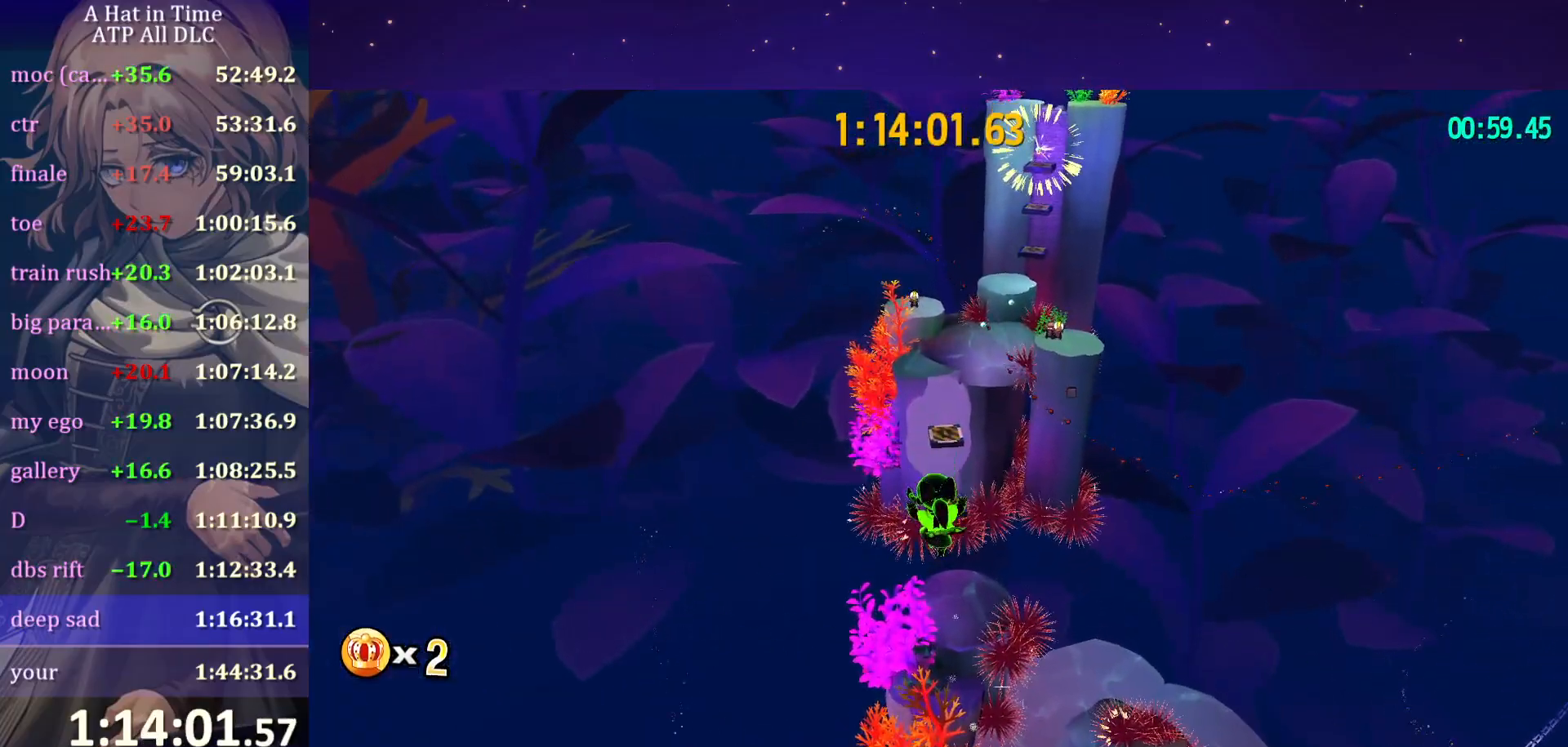
{"keys": ["w"], "mouse": [], "mouse_move": "still", "events": [[200, "shift", "up"]]}
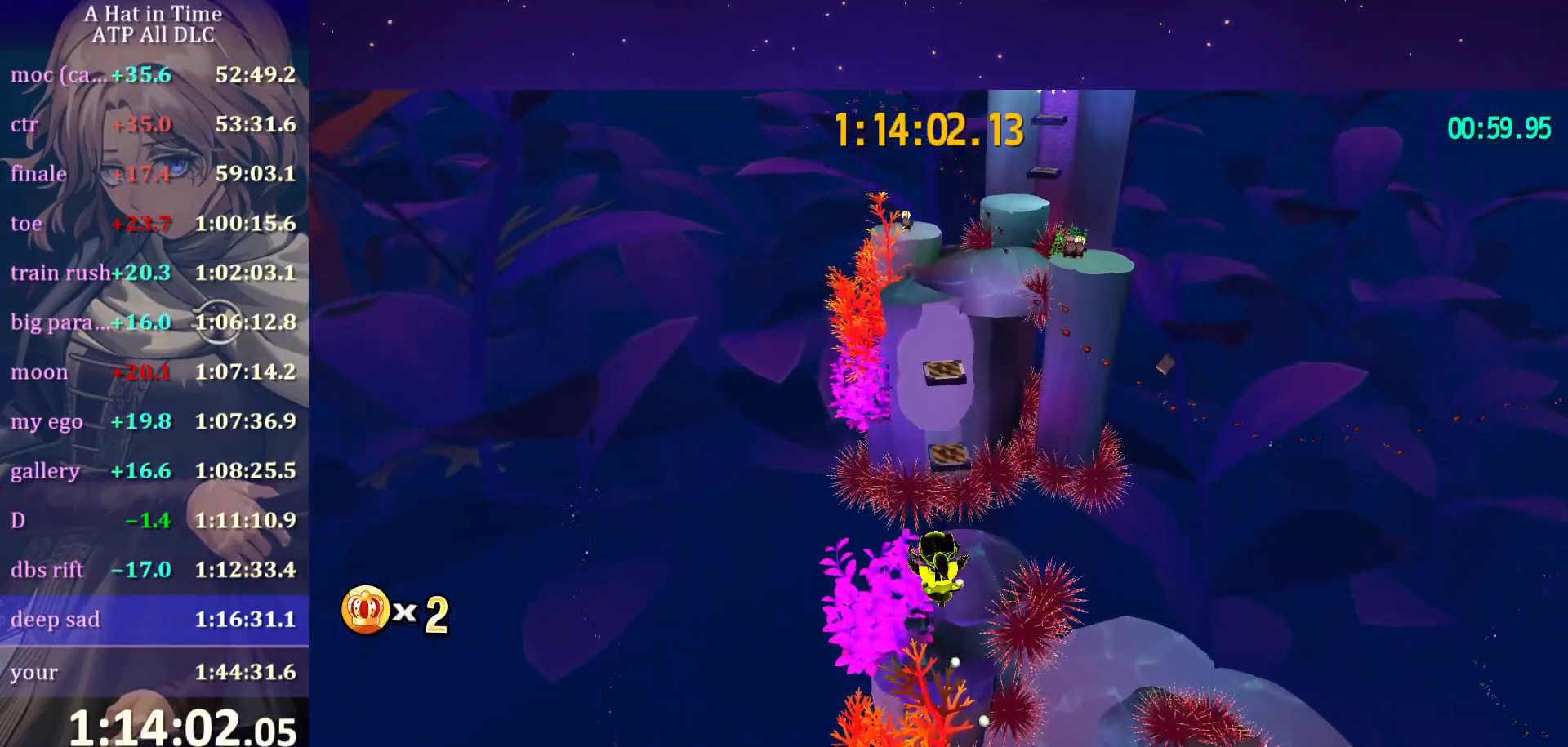
{"keys": ["d", "w"], "mouse": [], "mouse_move": "still", "events": [[267, "ctrl", "down"], [317, "d", "down"], [400, "ctrl", "up"]]}